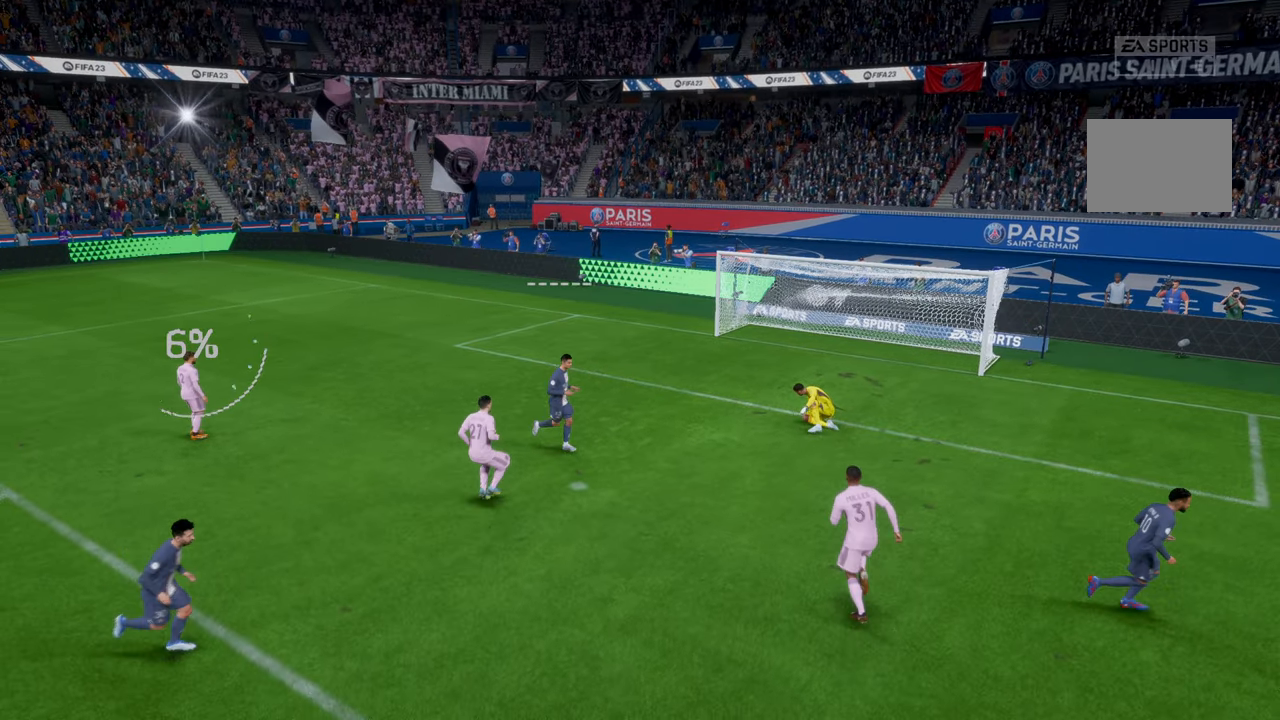
Gameplay with a controller (Xbox layout); each line is a JSON object with the inputs held at the frame after it (dt_ms = milliseconds from this image to that frame). "events" lists button and stick changes between this image and that frame as [ms after this image, input, new state], when the widget could be followed in between. Not read: L3 R3.
{"dt_ms": 500, "buttons": [], "left_stick": "center", "right_stick": "center", "events": []}
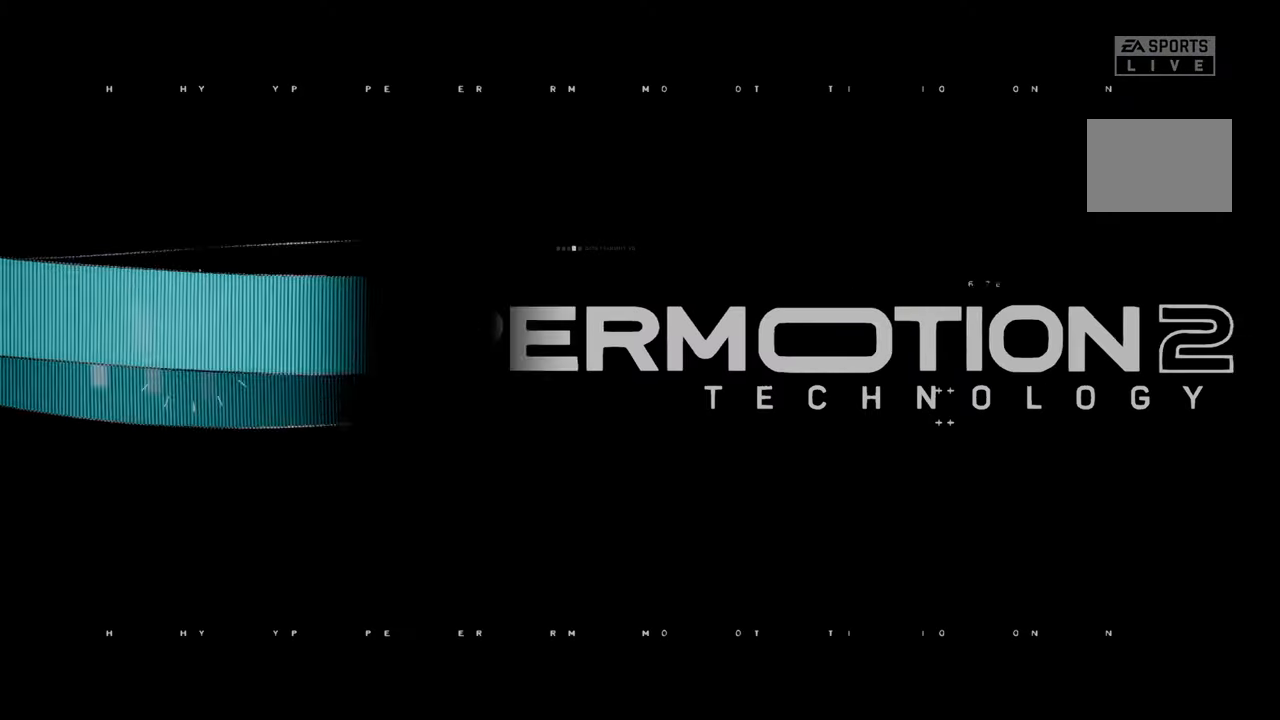
{"dt_ms": 500, "buttons": ["R2"], "left_stick": "center", "right_stick": "center", "events": [[167, "R2", "down"]]}
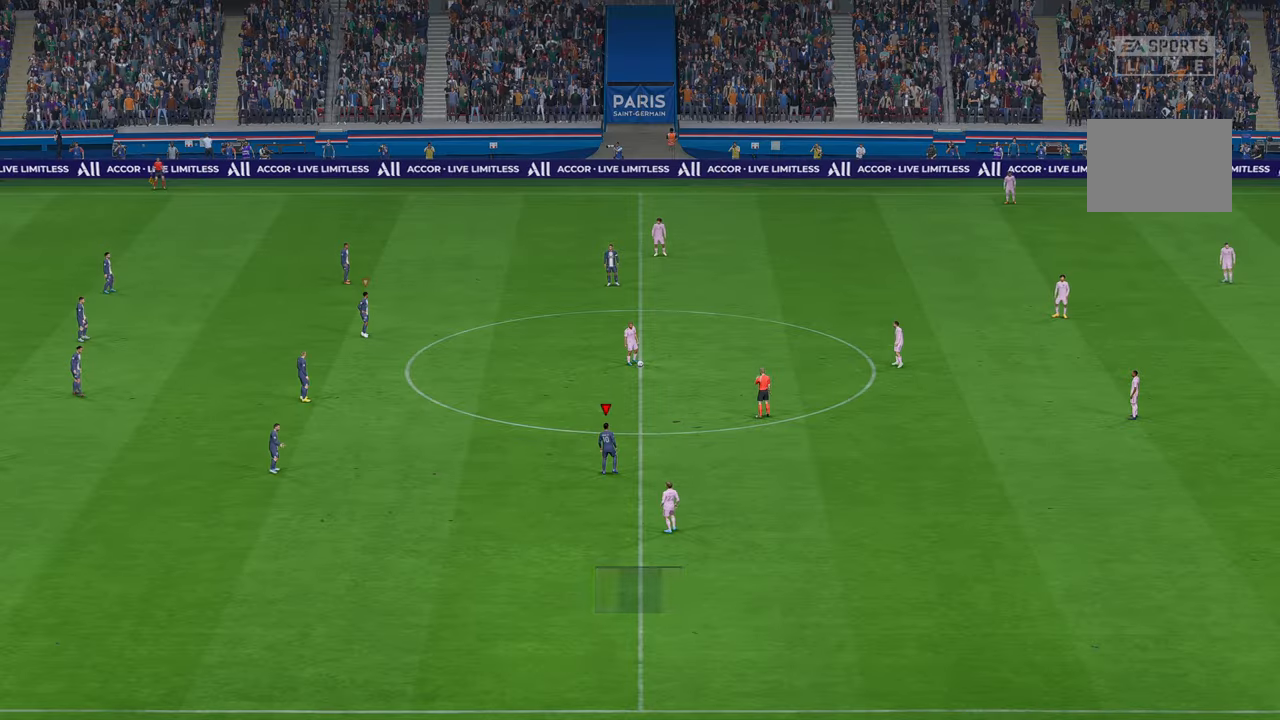
{"dt_ms": 500, "buttons": ["R2"], "left_stick": "center", "right_stick": "center", "events": []}
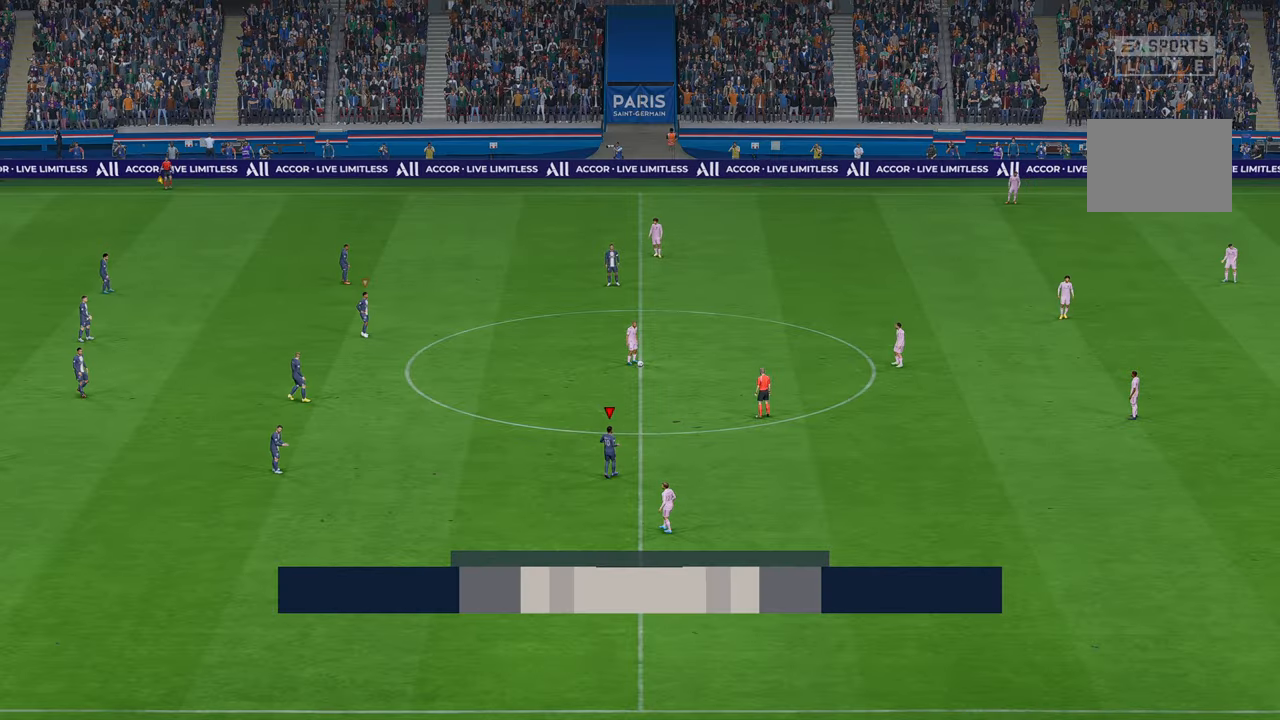
{"dt_ms": 500, "buttons": ["R2"], "left_stick": "right", "right_stick": "center", "events": [[233, "left_stick", "down"], [300, "left_stick", "center"], [433, "left_stick", "right"]]}
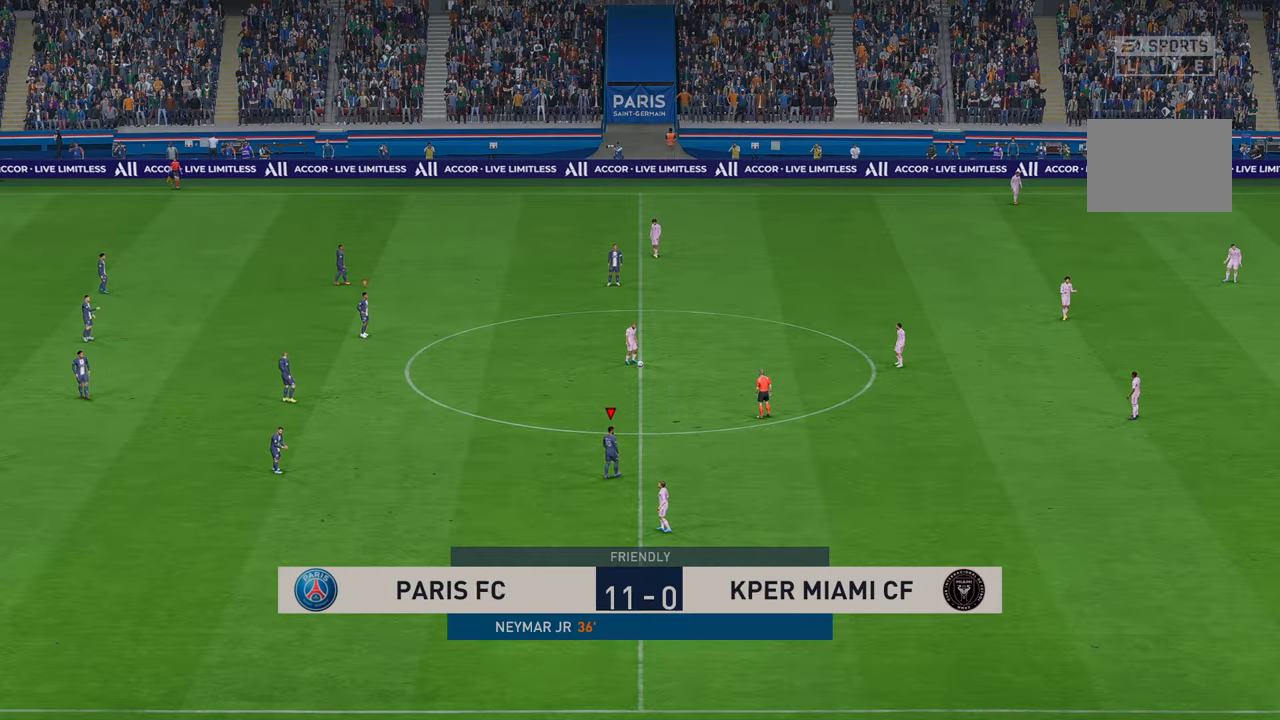
{"dt_ms": 500, "buttons": ["R2"], "left_stick": "right", "right_stick": "center"}
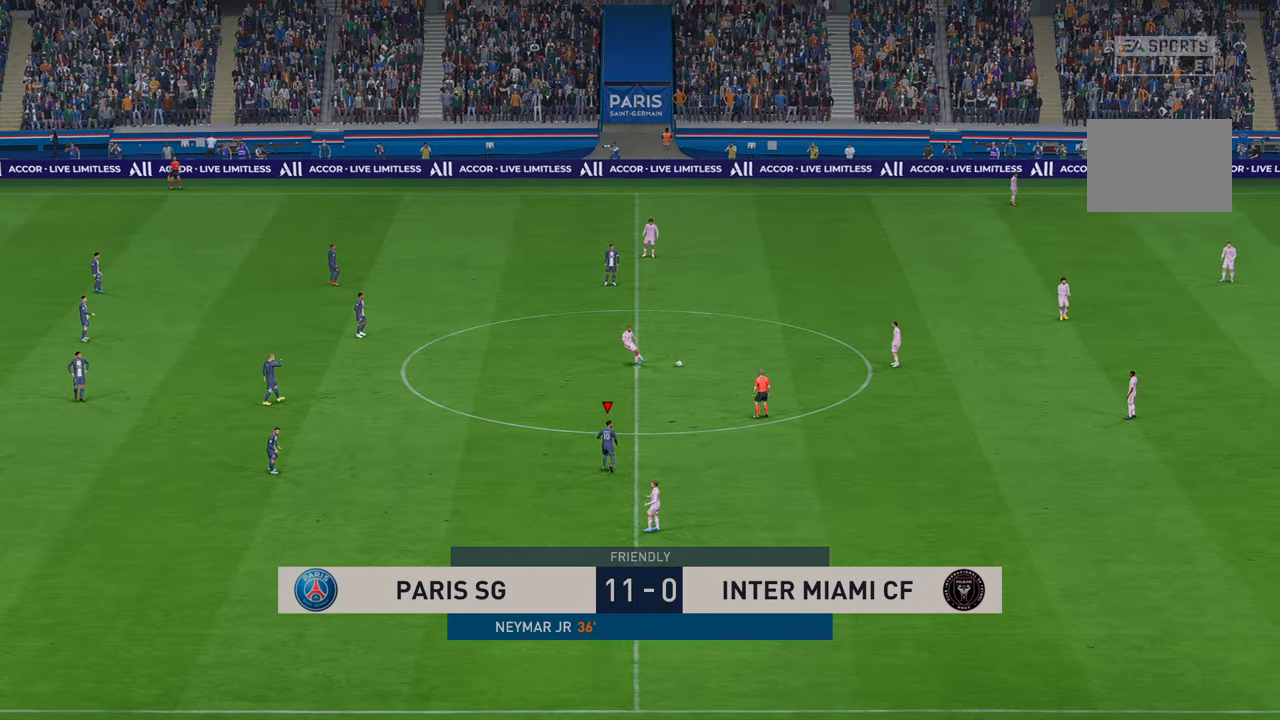
{"dt_ms": 500, "buttons": ["R2"], "left_stick": "right", "right_stick": "center", "events": [[133, "left_stick", "up-right"], [267, "left_stick", "right"]]}
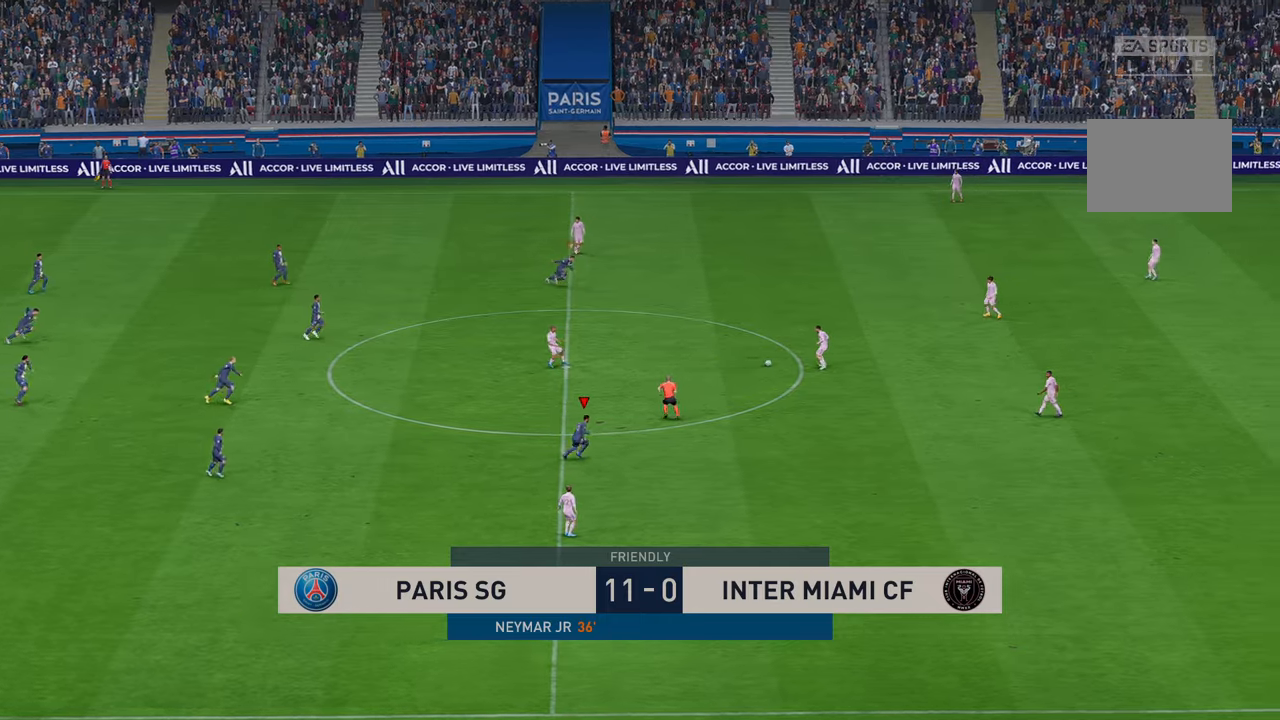
{"dt_ms": 500, "buttons": ["R2"], "left_stick": "right", "right_stick": "center", "events": []}
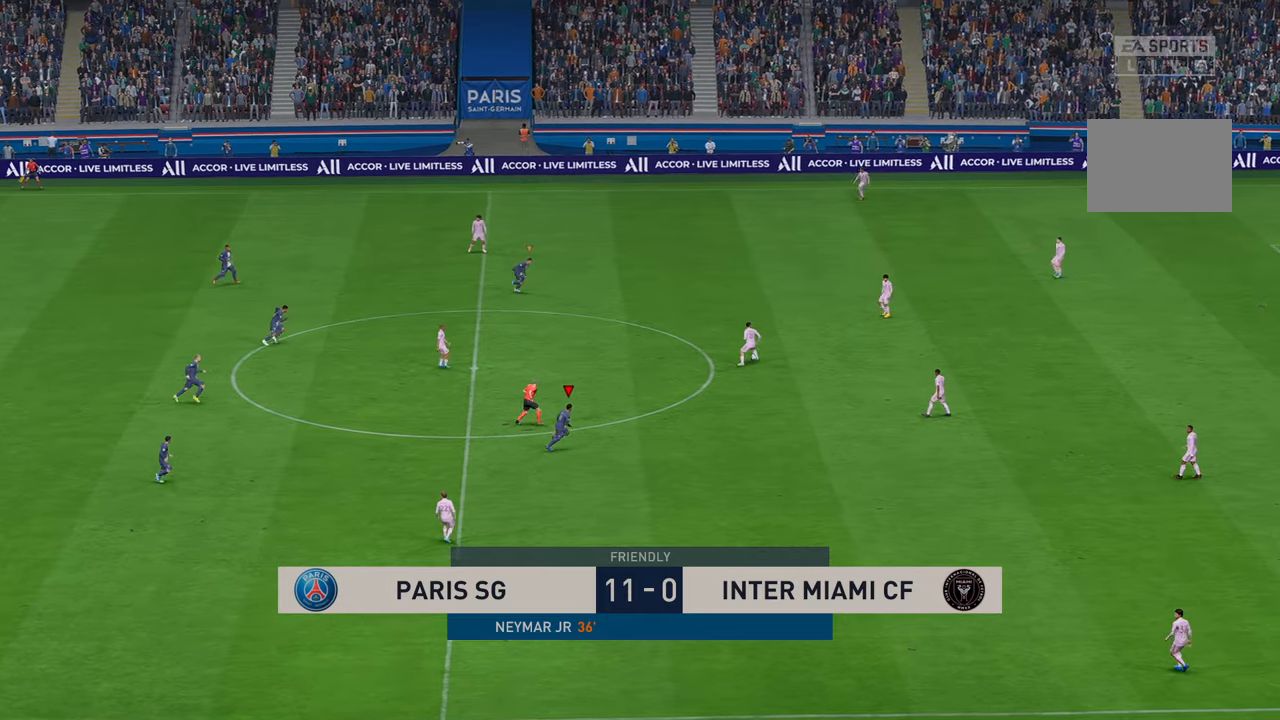
{"dt_ms": 500, "buttons": ["L1", "R2"], "left_stick": "right", "right_stick": "center", "events": [[366, "L1", "down"]]}
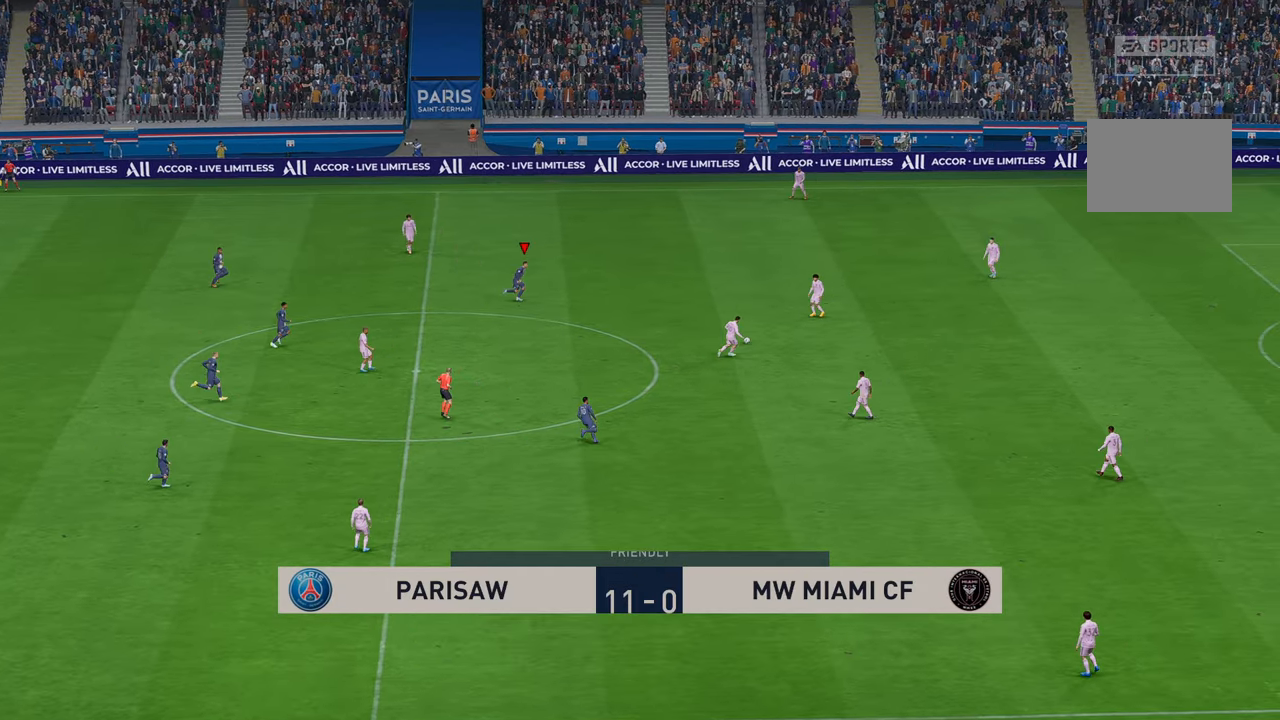
{"dt_ms": 1000, "buttons": ["R2"], "left_stick": "down-right", "right_stick": "center"}
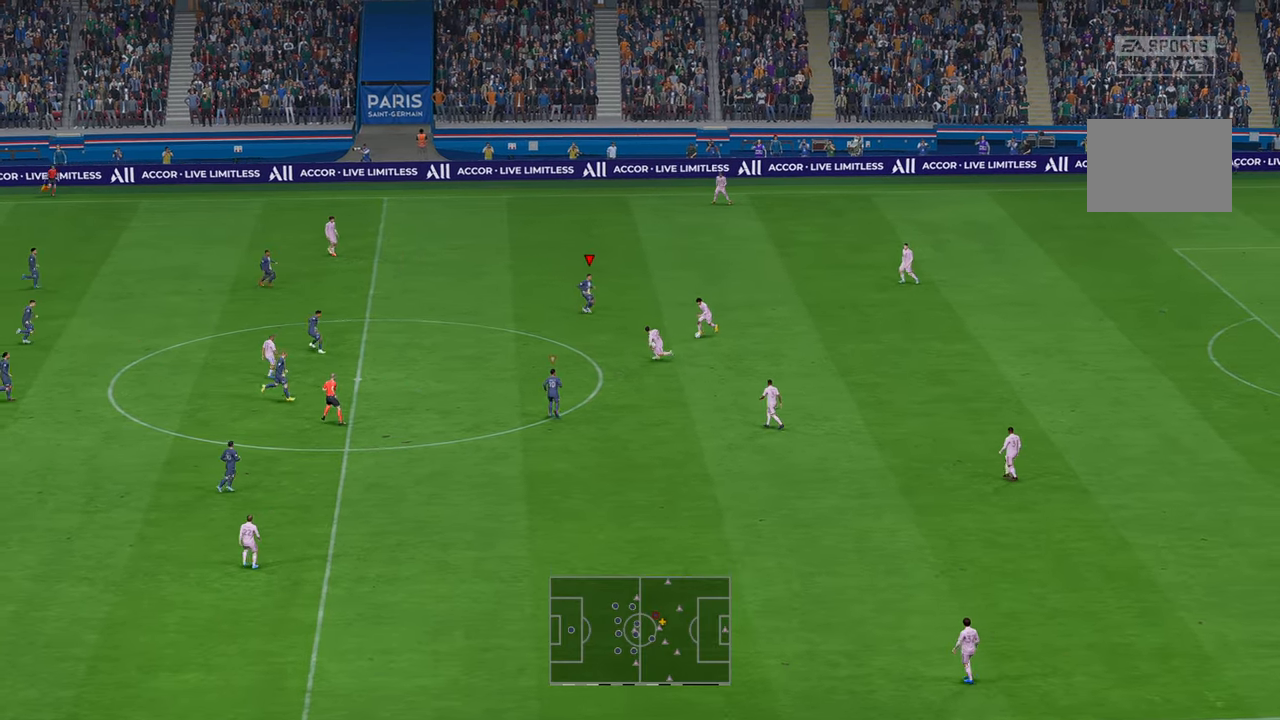
{"dt_ms": 500, "buttons": ["R2"], "left_stick": "down", "right_stick": "center"}
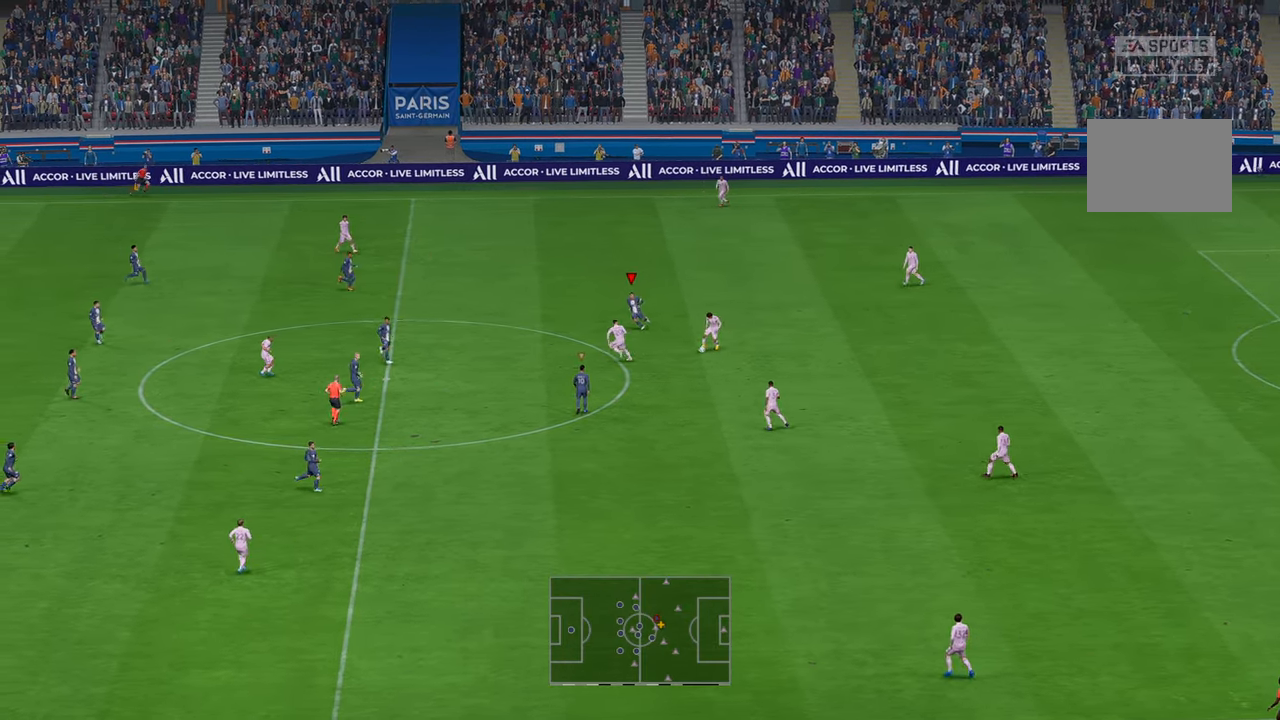
{"dt_ms": 500, "buttons": ["R2"], "left_stick": "center", "right_stick": "center"}
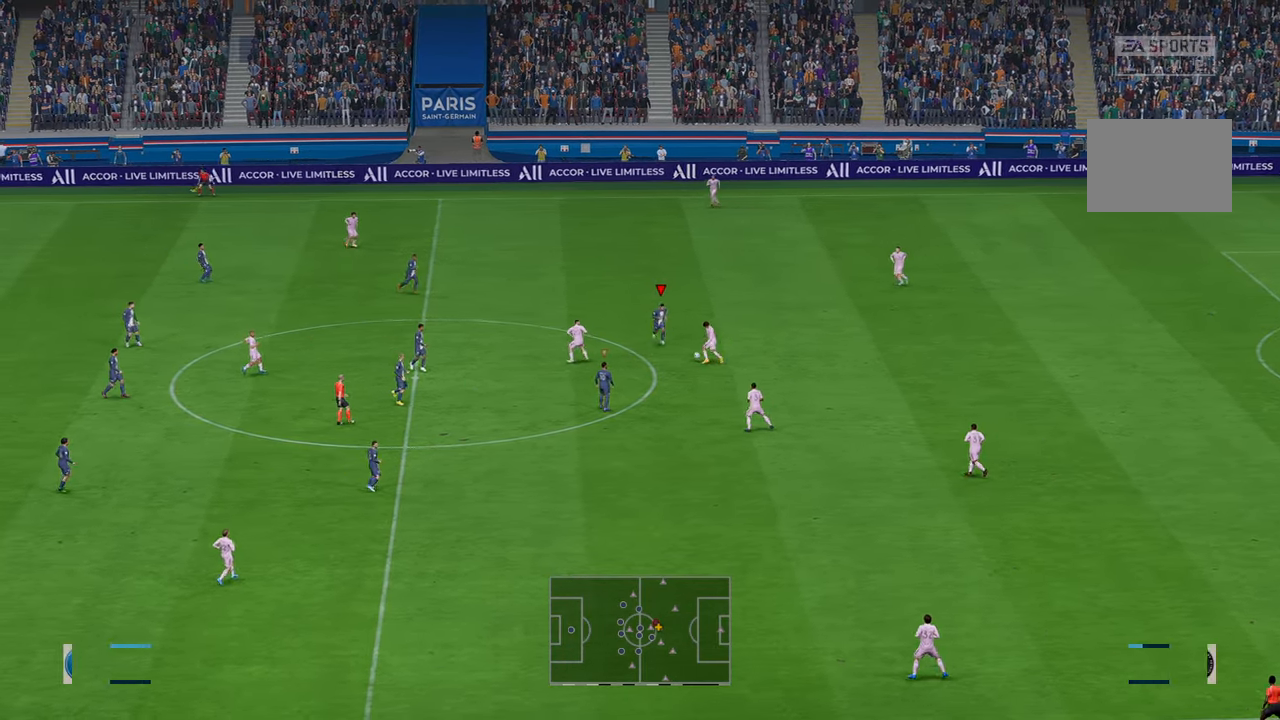
{"dt_ms": 500, "buttons": ["R2"], "left_stick": "up", "right_stick": "center", "events": [[16, "left_stick", "down-right"], [266, "left_stick", "center"], [400, "left_stick", "up"]]}
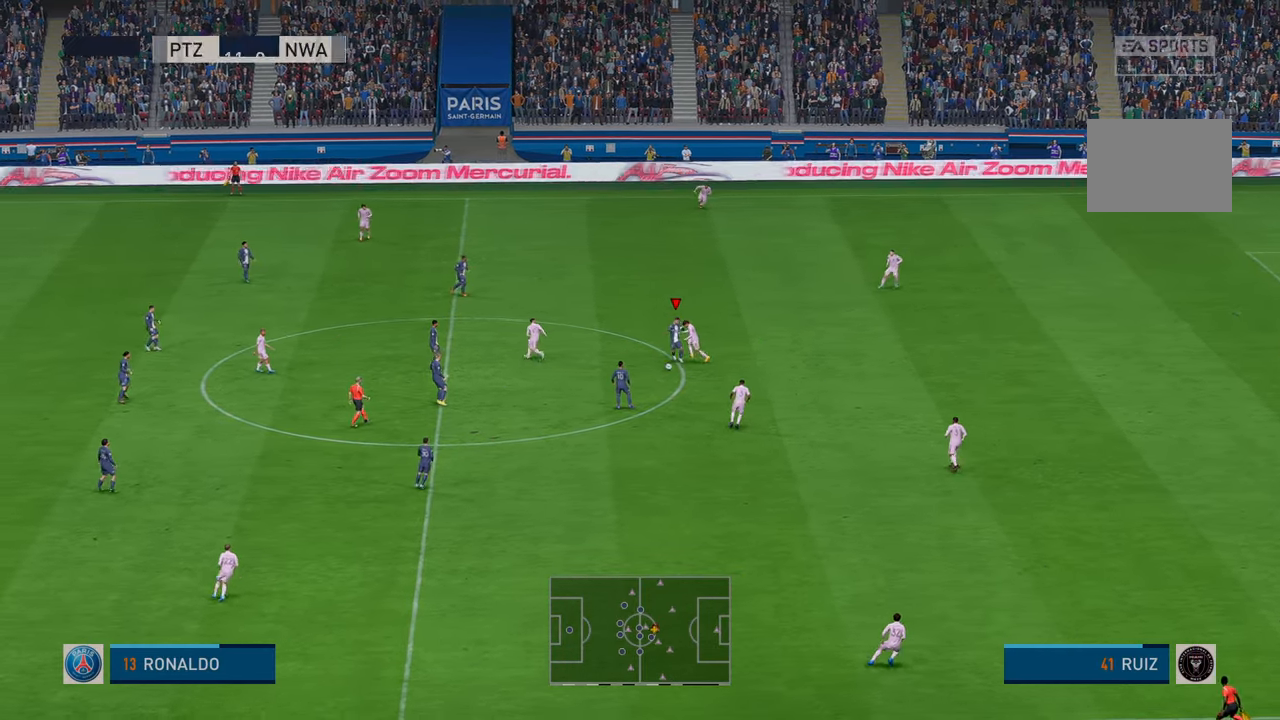
{"dt_ms": 500, "buttons": ["R2"], "left_stick": "down", "right_stick": "center", "events": [[300, "left_stick", "center"], [350, "left_stick", "down"]]}
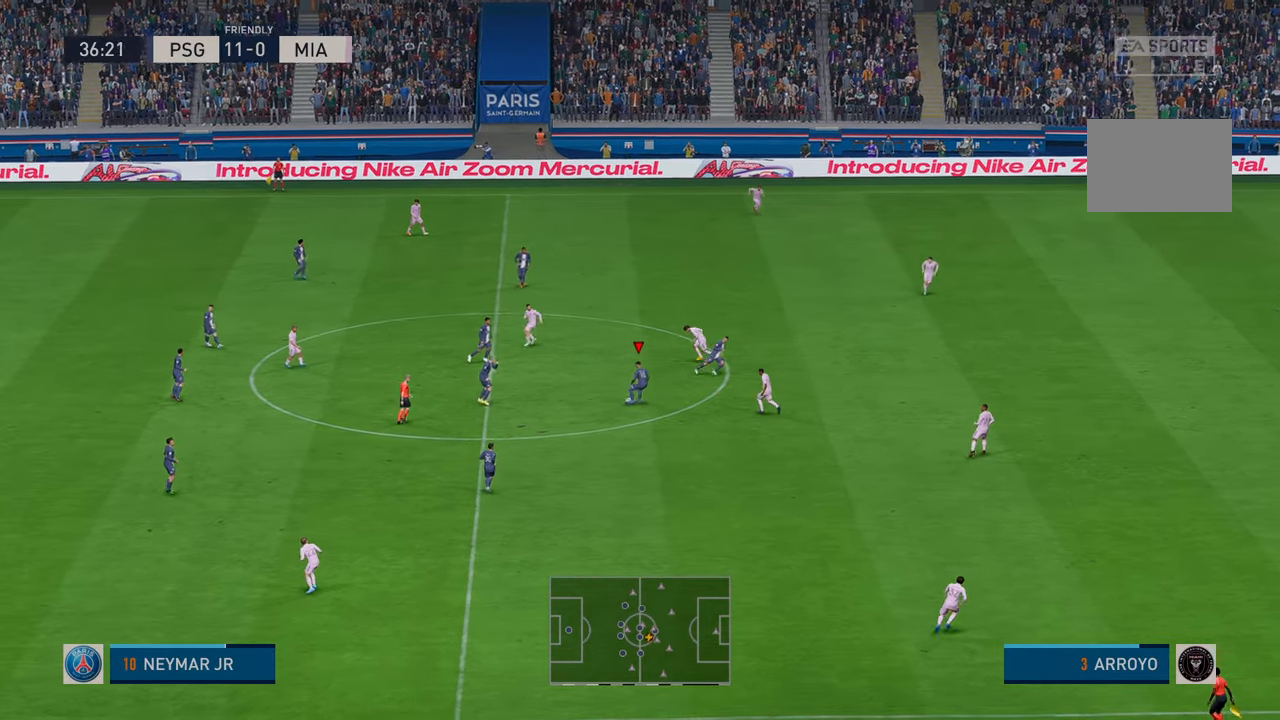
{"dt_ms": 500, "buttons": ["R2"], "left_stick": "down-right", "right_stick": "center", "events": [[350, "left_stick", "down-right"]]}
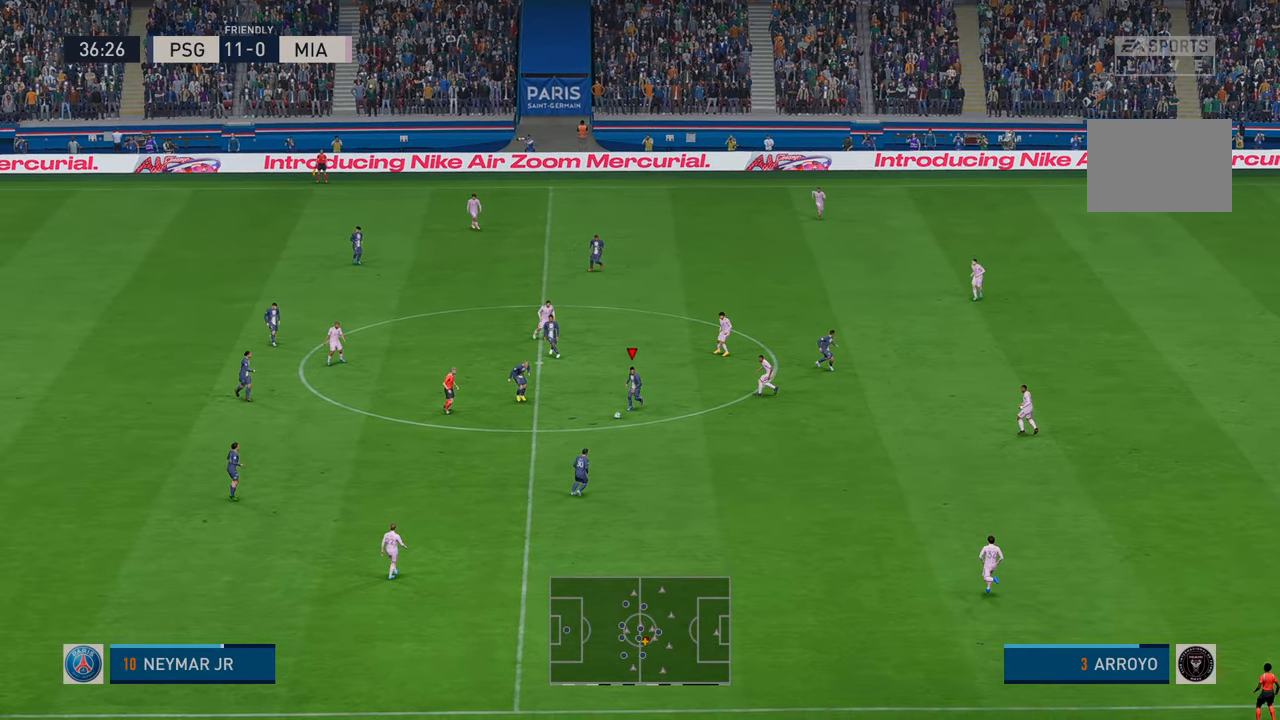
{"dt_ms": 500, "buttons": ["R2"], "left_stick": "down-right", "right_stick": "center", "events": [[200, "A", "down"], [250, "A", "up"]]}
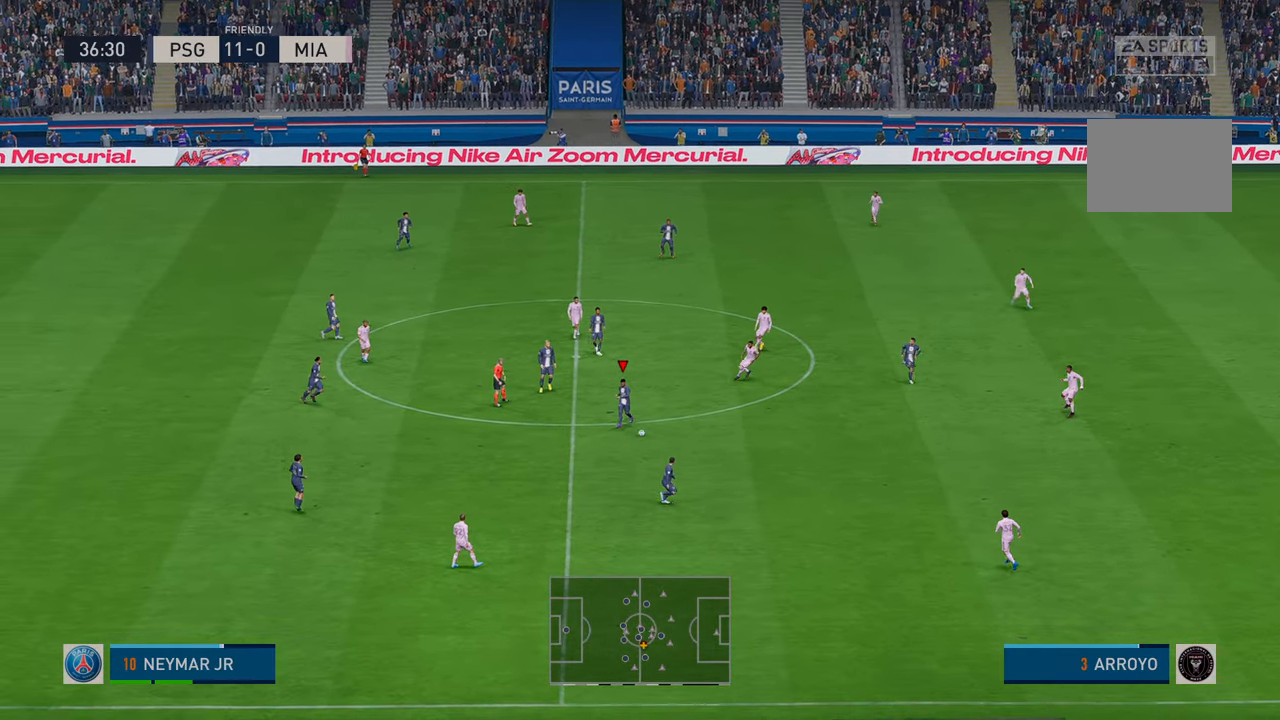
{"dt_ms": 500, "buttons": ["R2"], "left_stick": "right", "right_stick": "center", "events": [[100, "left_stick", "right"]]}
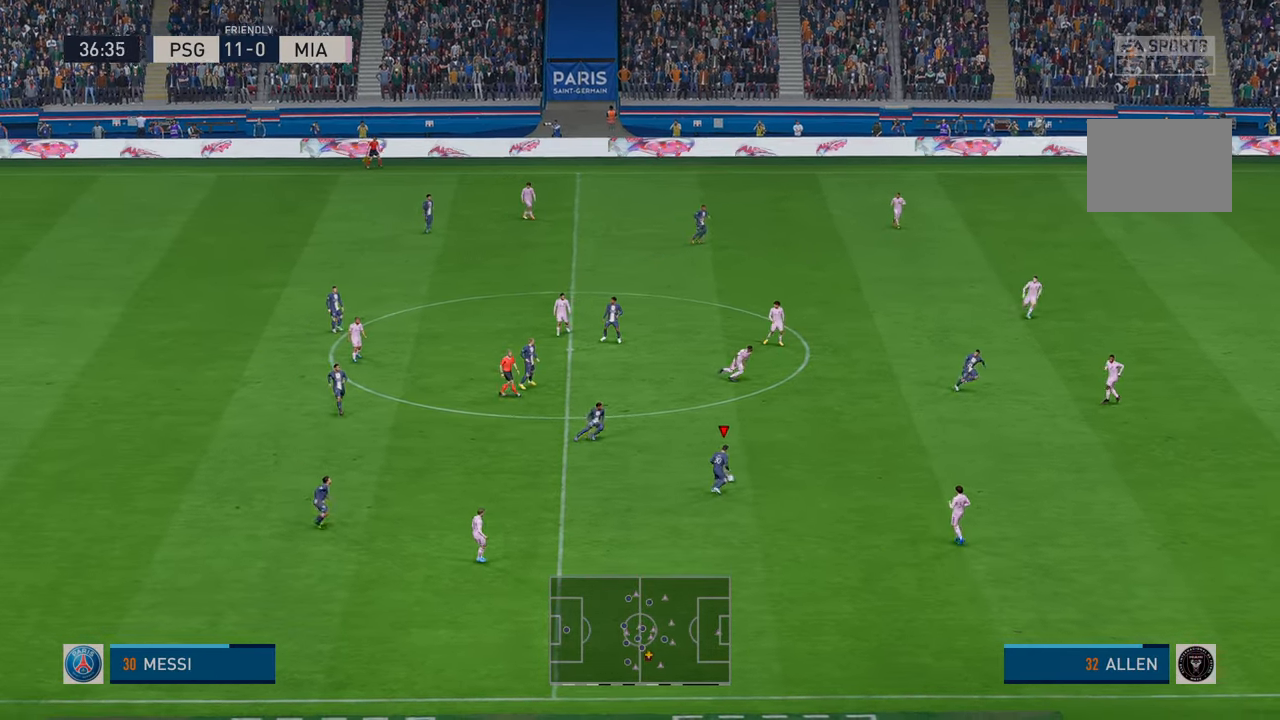
{"dt_ms": 500, "buttons": [], "left_stick": "right", "right_stick": "center", "events": [[16, "left_stick", "up-right"], [333, "left_stick", "right"], [466, "R2", "up"]]}
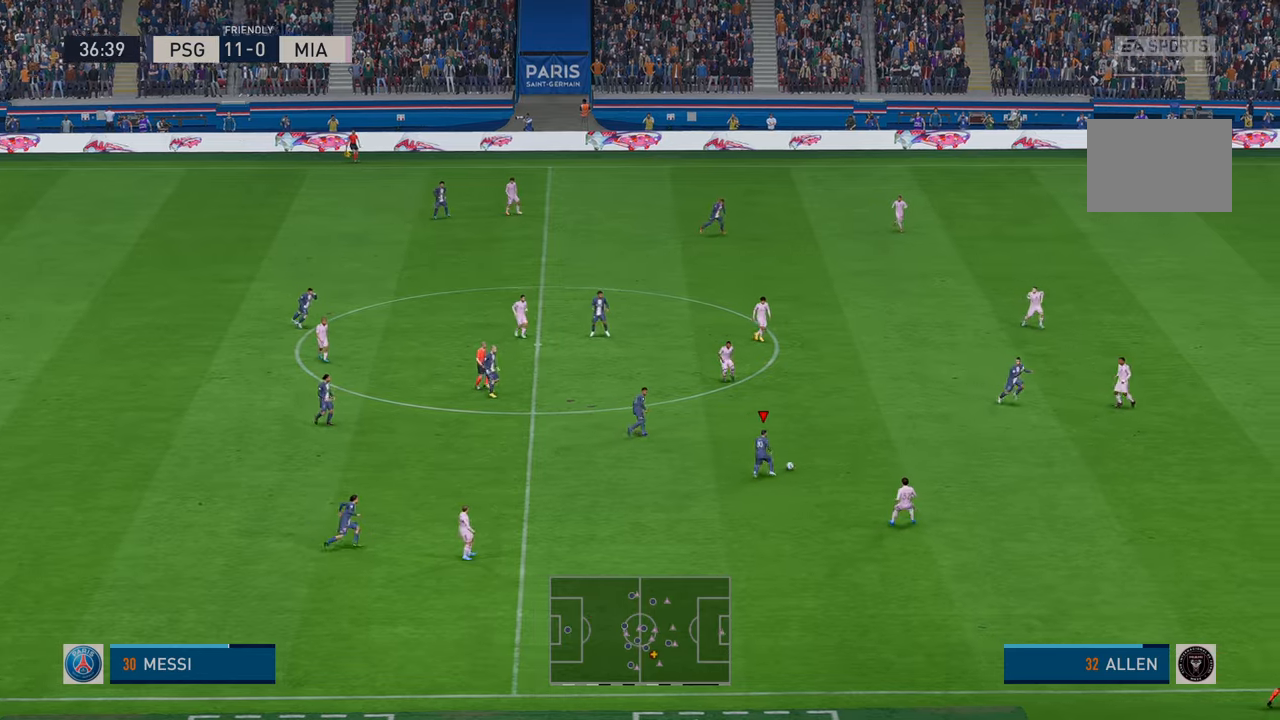
{"dt_ms": 500, "buttons": ["R2"], "left_stick": "right", "right_stick": "center", "events": [[16, "R2", "down"], [150, "Y", "down"], [333, "Y", "up"]]}
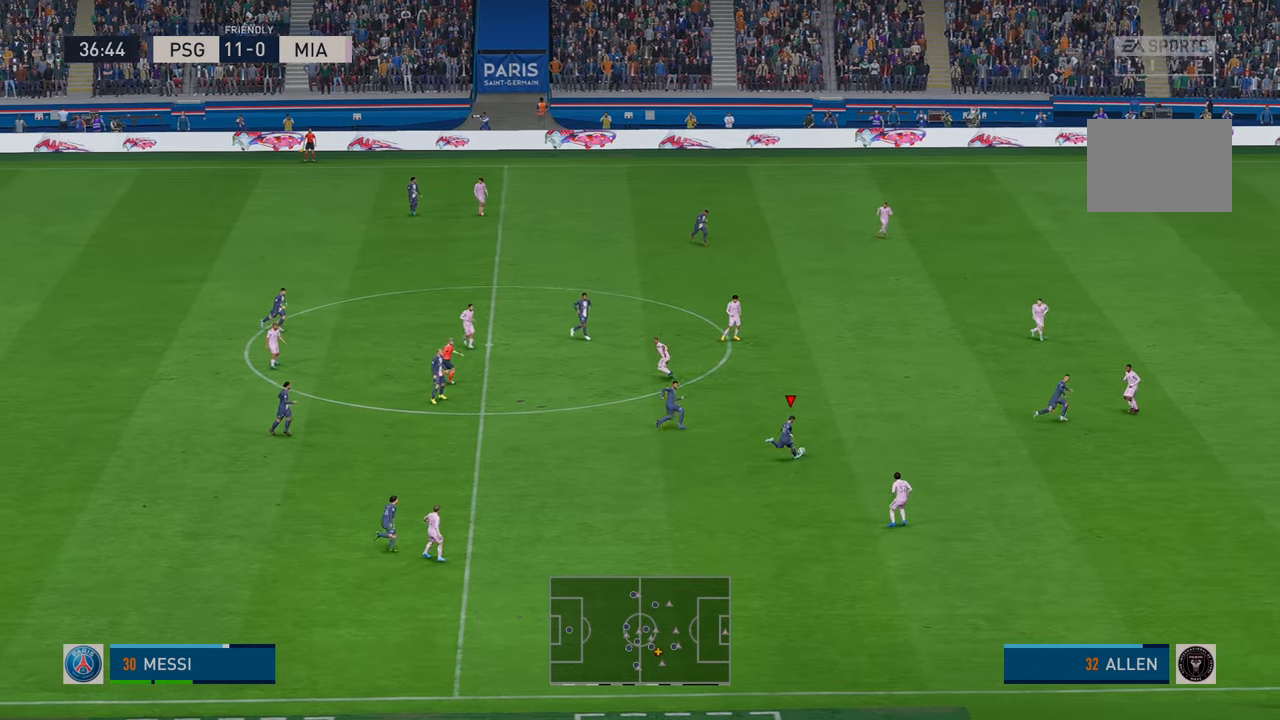
{"dt_ms": 500, "buttons": [], "left_stick": "right", "right_stick": "center", "events": [[400, "R2", "up"]]}
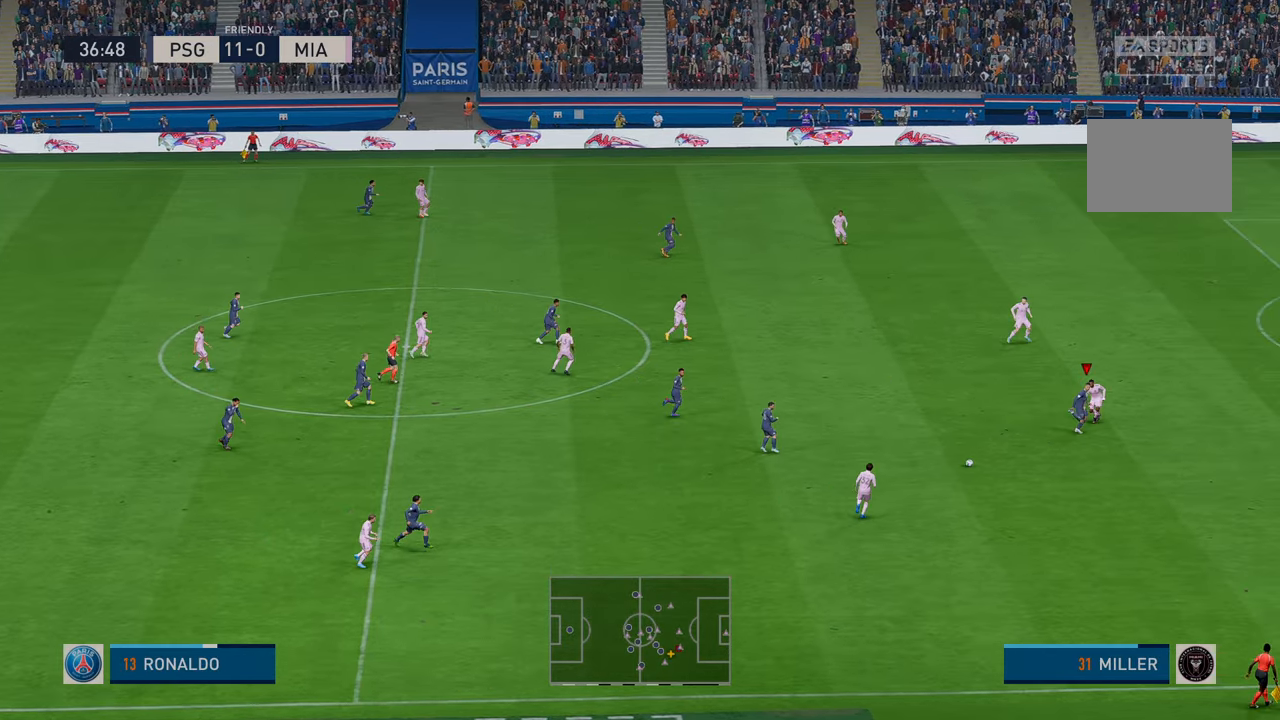
{"dt_ms": 500, "buttons": ["R2"], "left_stick": "right", "right_stick": "center", "events": [[16, "R2", "down"]]}
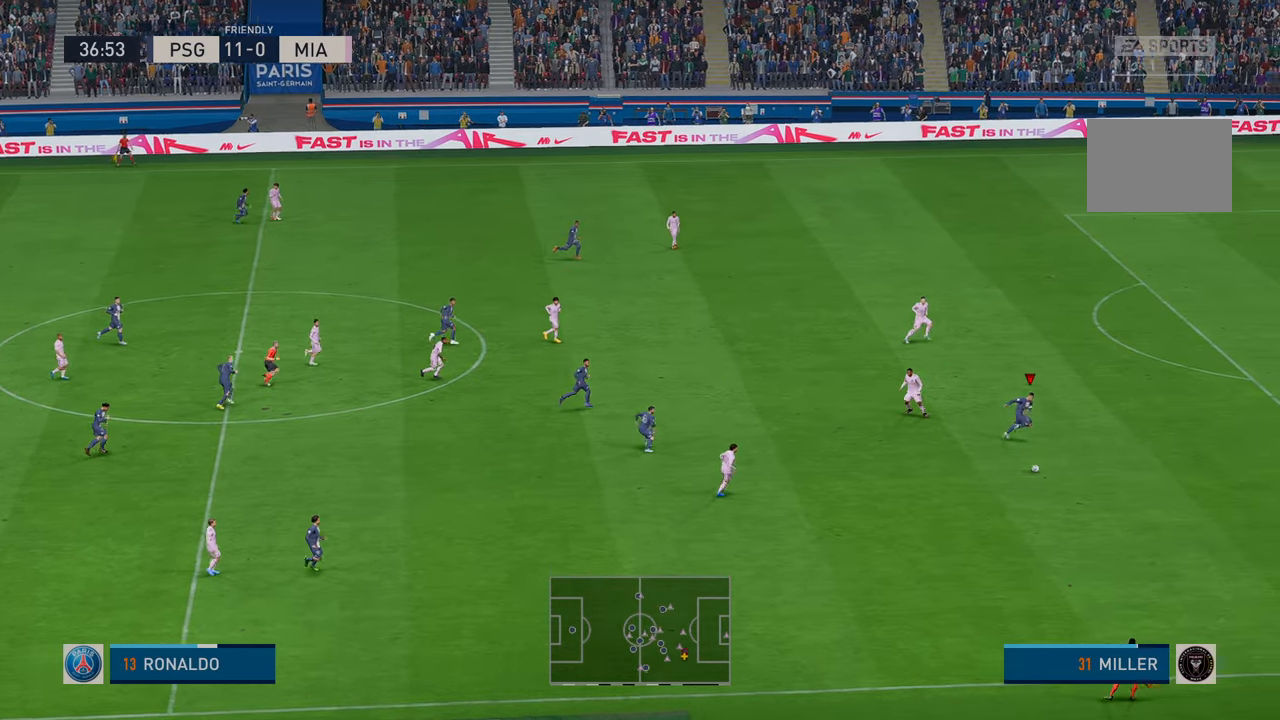
{"dt_ms": 500, "buttons": [], "left_stick": "right", "right_stick": "center", "events": [[33, "R2", "up"], [383, "R2", "down"], [433, "R2", "up"]]}
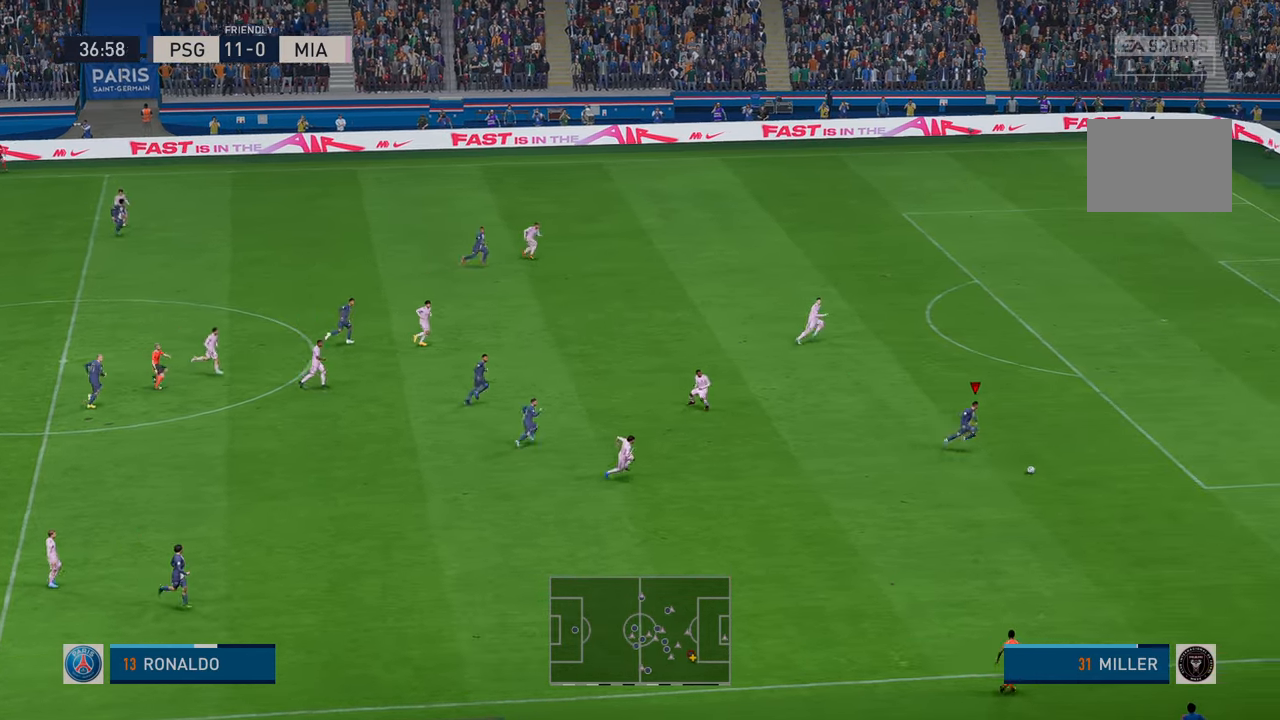
{"dt_ms": 500, "buttons": ["R2"], "left_stick": "right", "right_stick": "center", "events": [[33, "R2", "down"]]}
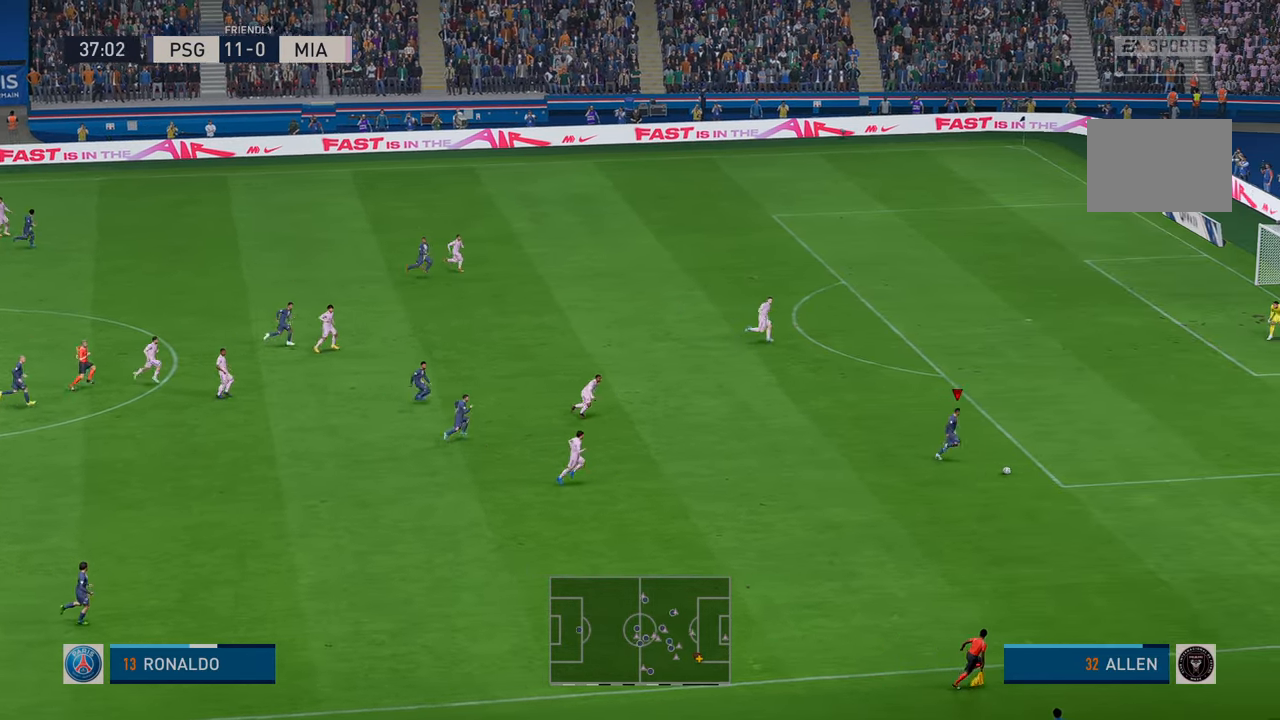
{"dt_ms": 500, "buttons": ["R2"], "left_stick": "up-right", "right_stick": "center", "events": [[16, "left_stick", "up-right"]]}
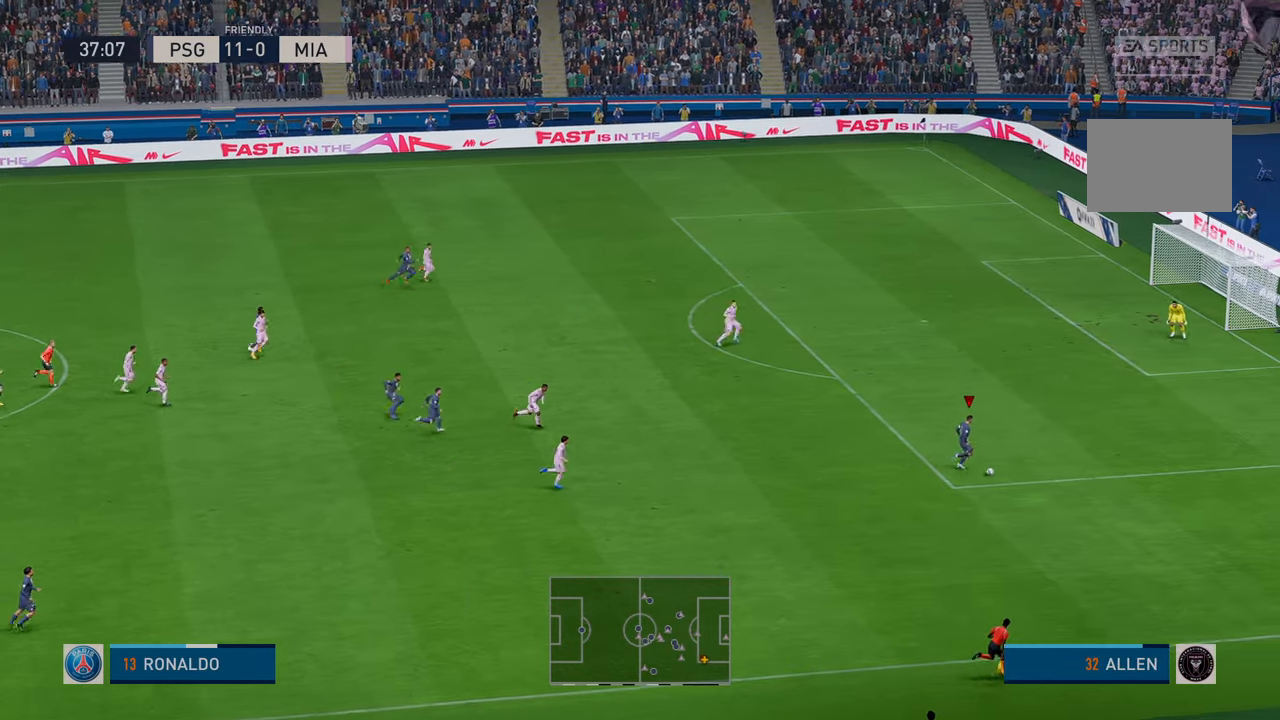
{"dt_ms": 500, "buttons": ["R2"], "left_stick": "up", "right_stick": "center", "events": [[333, "left_stick", "up"]]}
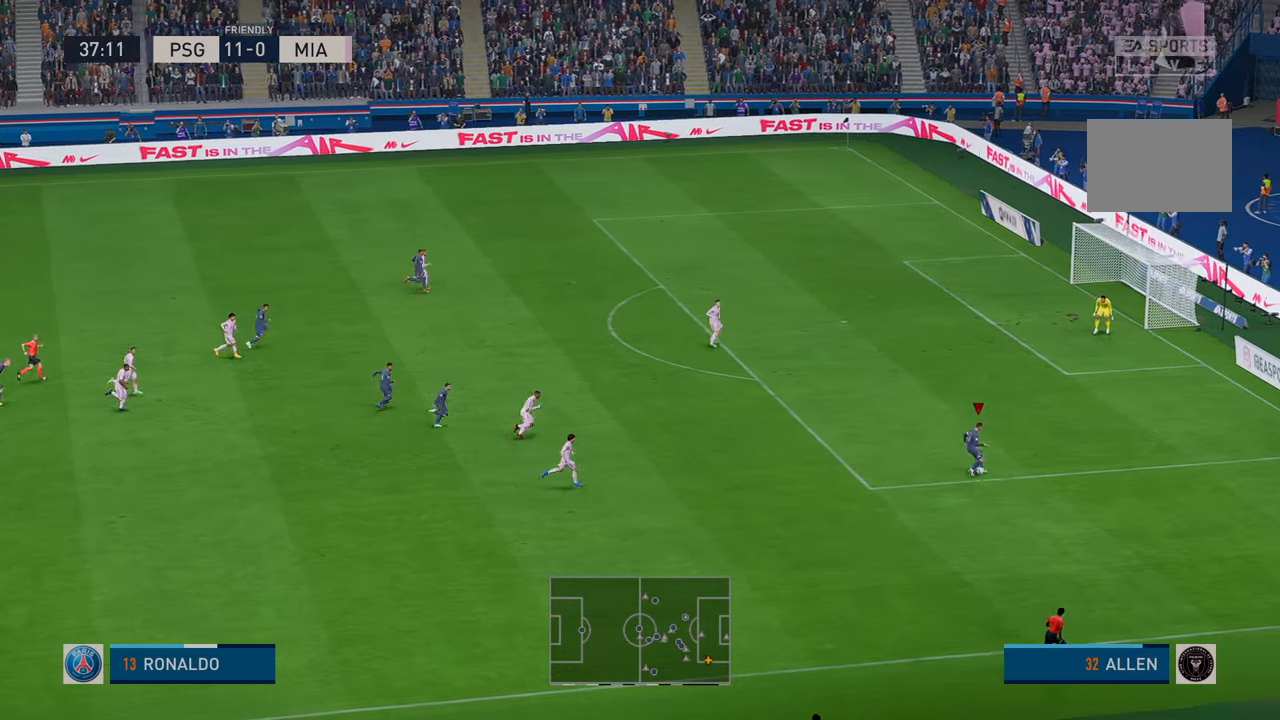
{"dt_ms": 500, "buttons": ["R2"], "left_stick": "up-right", "right_stick": "center", "events": [[366, "left_stick", "up-right"]]}
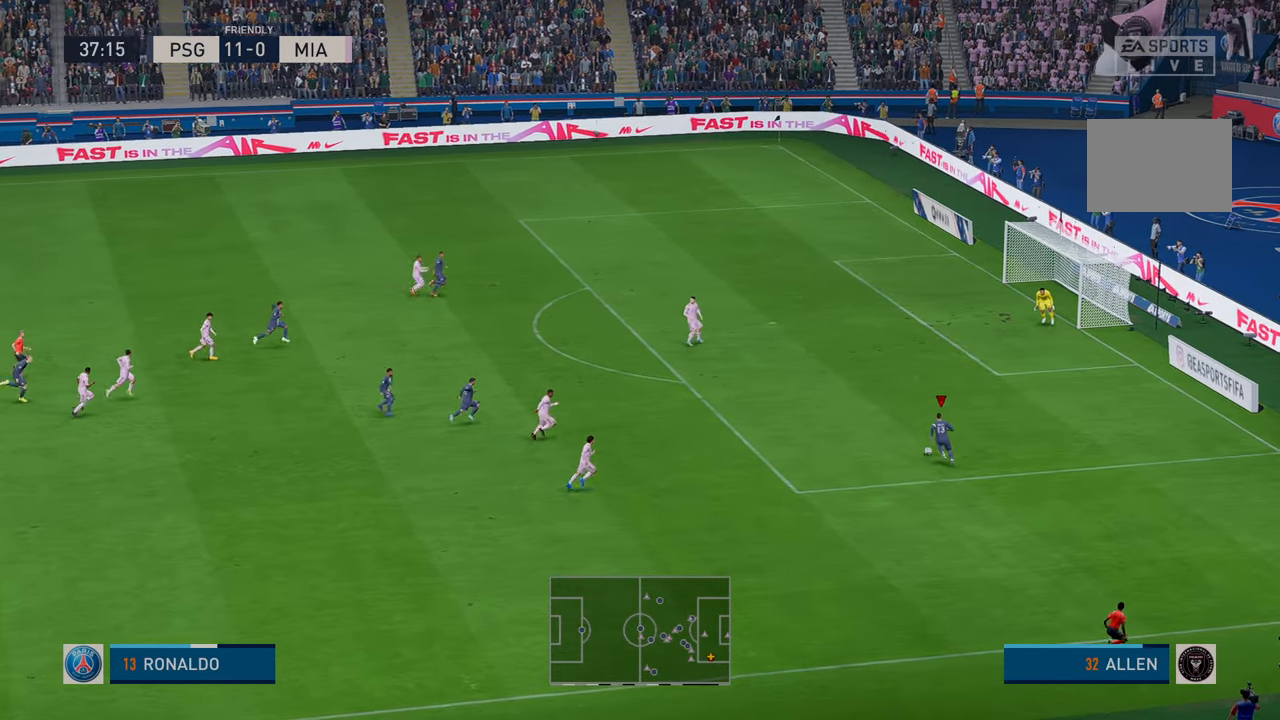
{"dt_ms": 500, "buttons": ["X", "R2"], "left_stick": "up-right", "right_stick": "center", "events": [[433, "X", "down"]]}